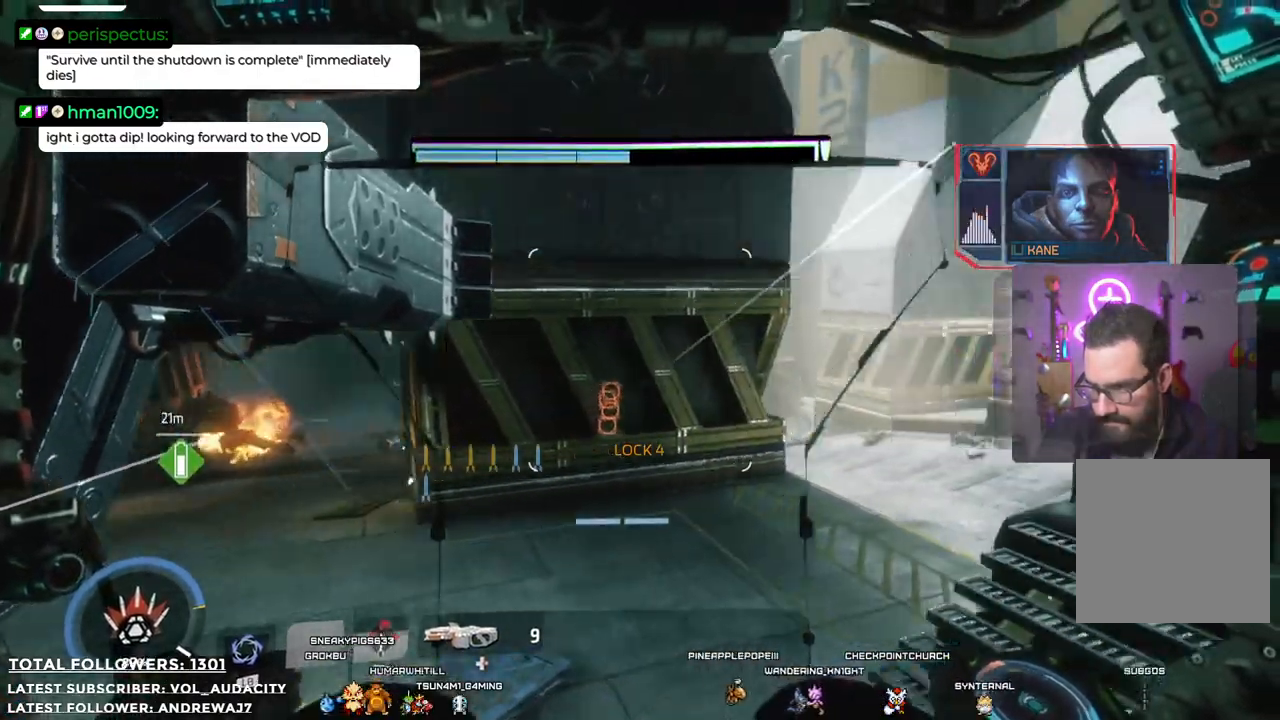
Gameplay with a controller (Xbox layout); each line is a JSON object with the inputs held at the frame after it. "events" lists button and stick changes between this image and that frame as [ms after this image, input, new state], when the widget could be followed in between. Not read: R3.
{"buttons": ["R1"], "left_stick": "up-right", "right_stick": "center", "events": [[134, "left_stick", "up-right"]]}
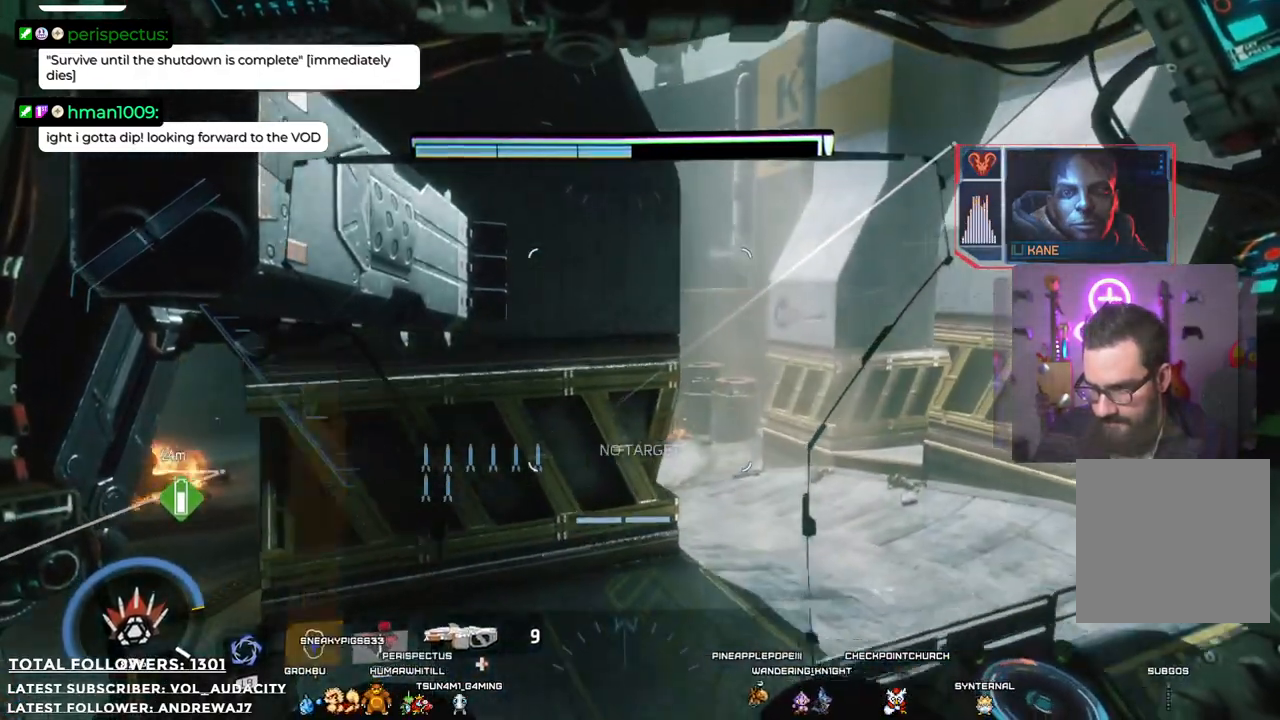
{"buttons": ["R1"], "left_stick": "right", "right_stick": "down-left", "events": [[117, "left_stick", "right"], [267, "right_stick", "down-left"]]}
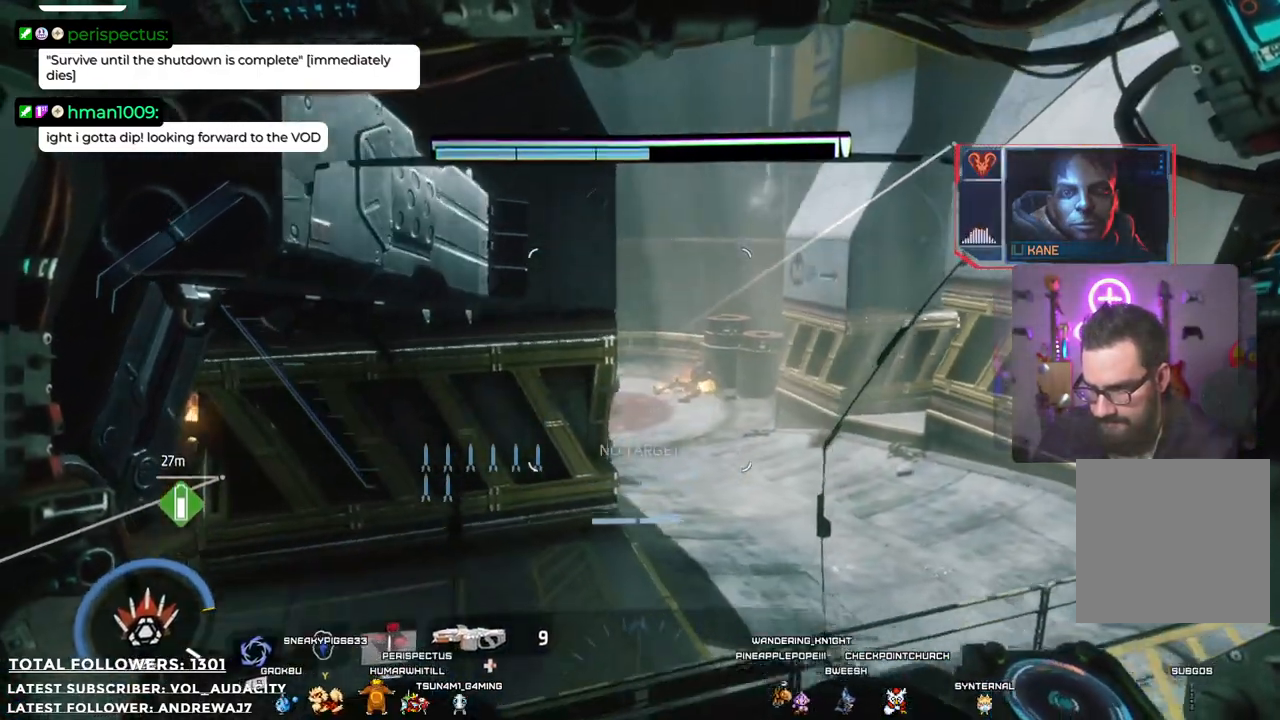
{"buttons": ["R1"], "left_stick": "up-right", "right_stick": "left", "events": [[67, "right_stick", "center"], [267, "left_stick", "up-right"], [267, "right_stick", "left"]]}
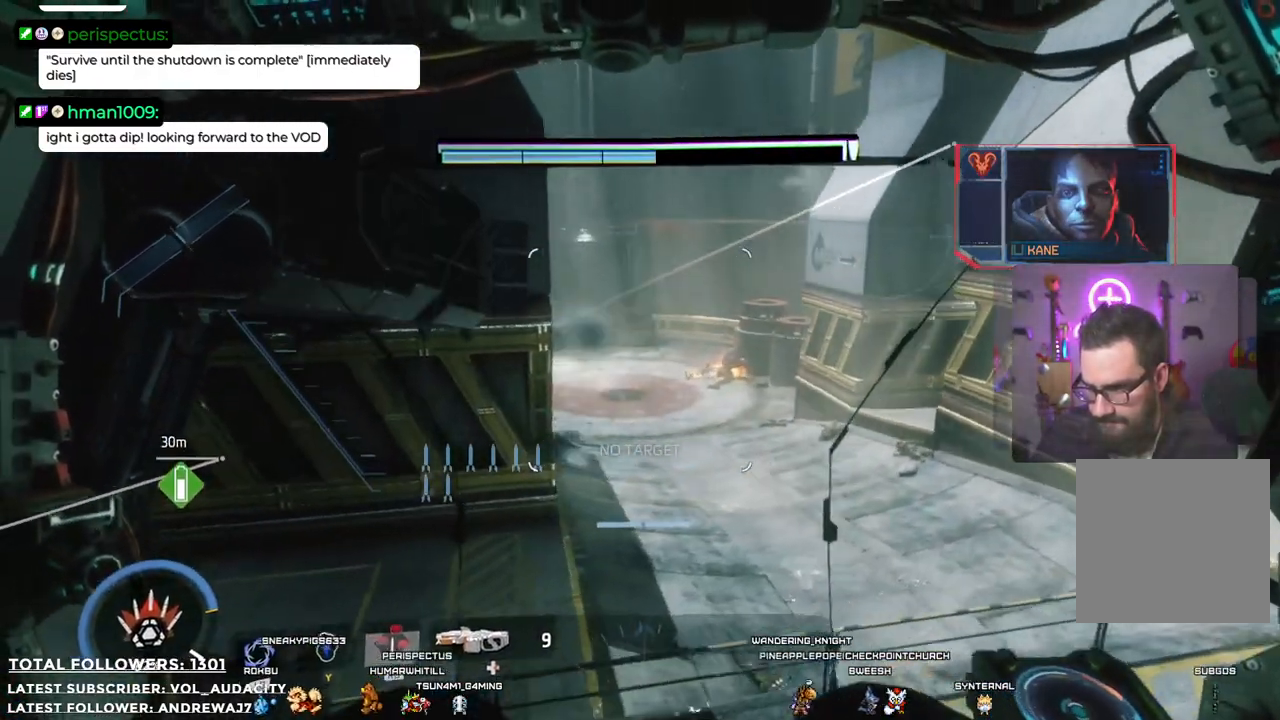
{"buttons": ["R1"], "left_stick": "right", "right_stick": "up-left", "events": [[217, "right_stick", "down-left"], [284, "left_stick", "right"], [484, "right_stick", "up-left"]]}
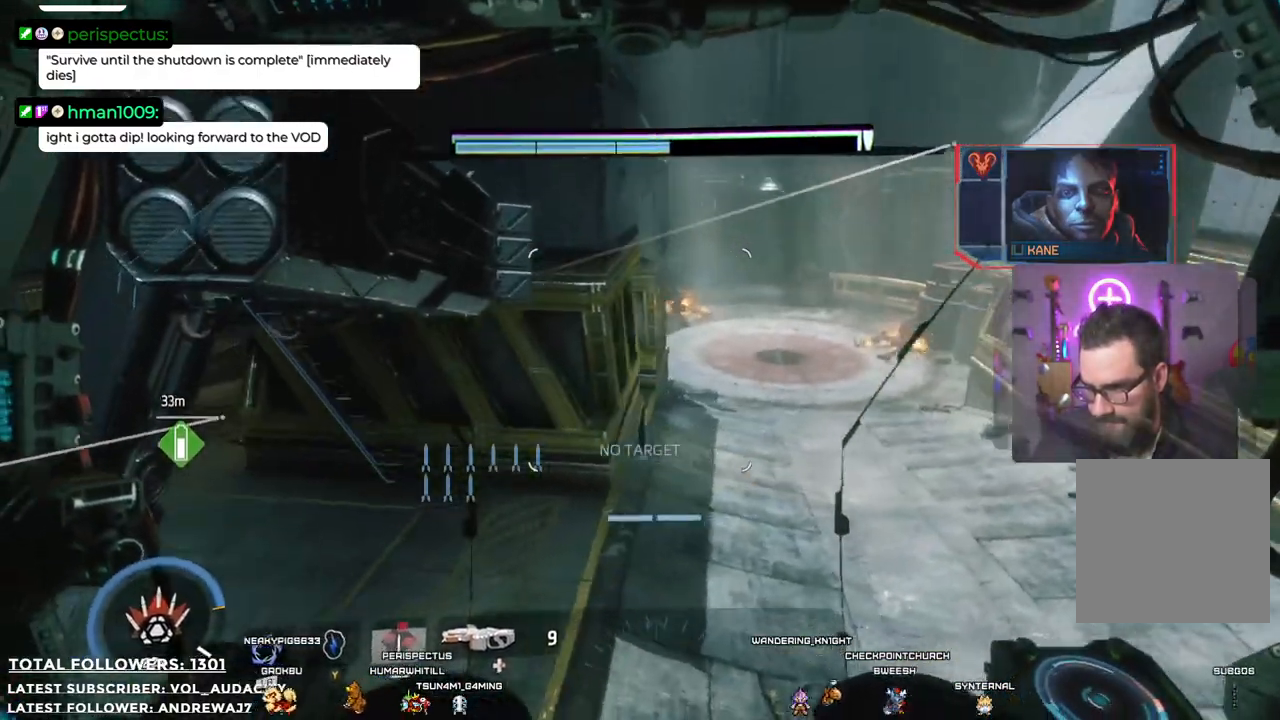
{"buttons": ["R1"], "left_stick": "down-right", "right_stick": "left", "events": [[384, "left_stick", "down-right"], [434, "right_stick", "left"]]}
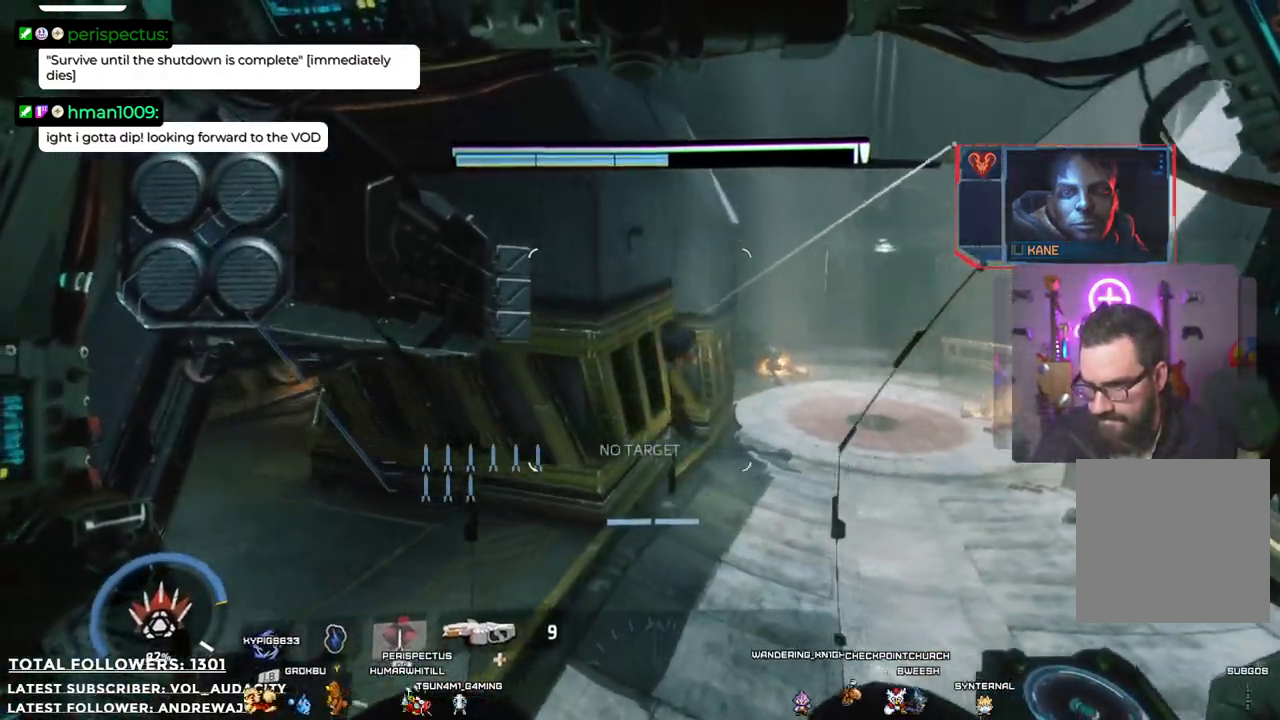
{"buttons": ["R1"], "left_stick": "down-right", "right_stick": "right", "events": [[66, "left_stick", "down-left"], [334, "right_stick", "center"], [400, "right_stick", "right"], [417, "left_stick", "down-right"]]}
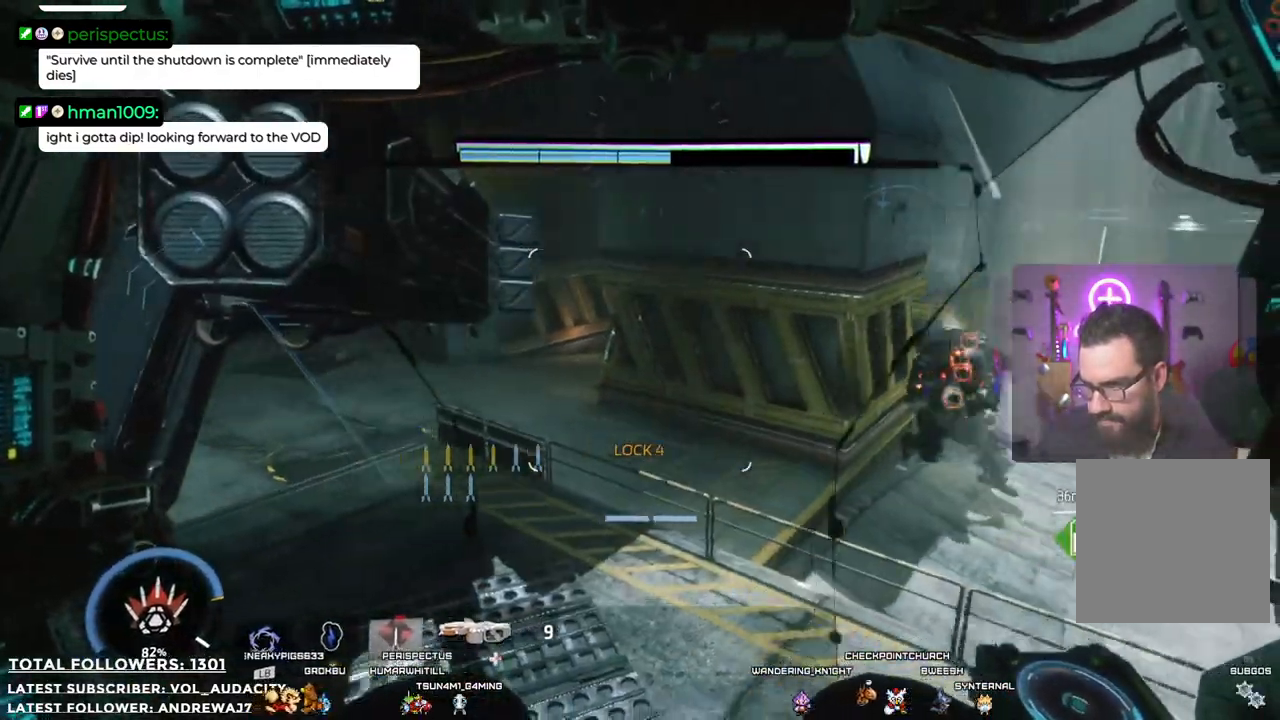
{"buttons": [], "left_stick": "down-right", "right_stick": "center", "events": [[233, "right_stick", "center"], [450, "R1", "up"]]}
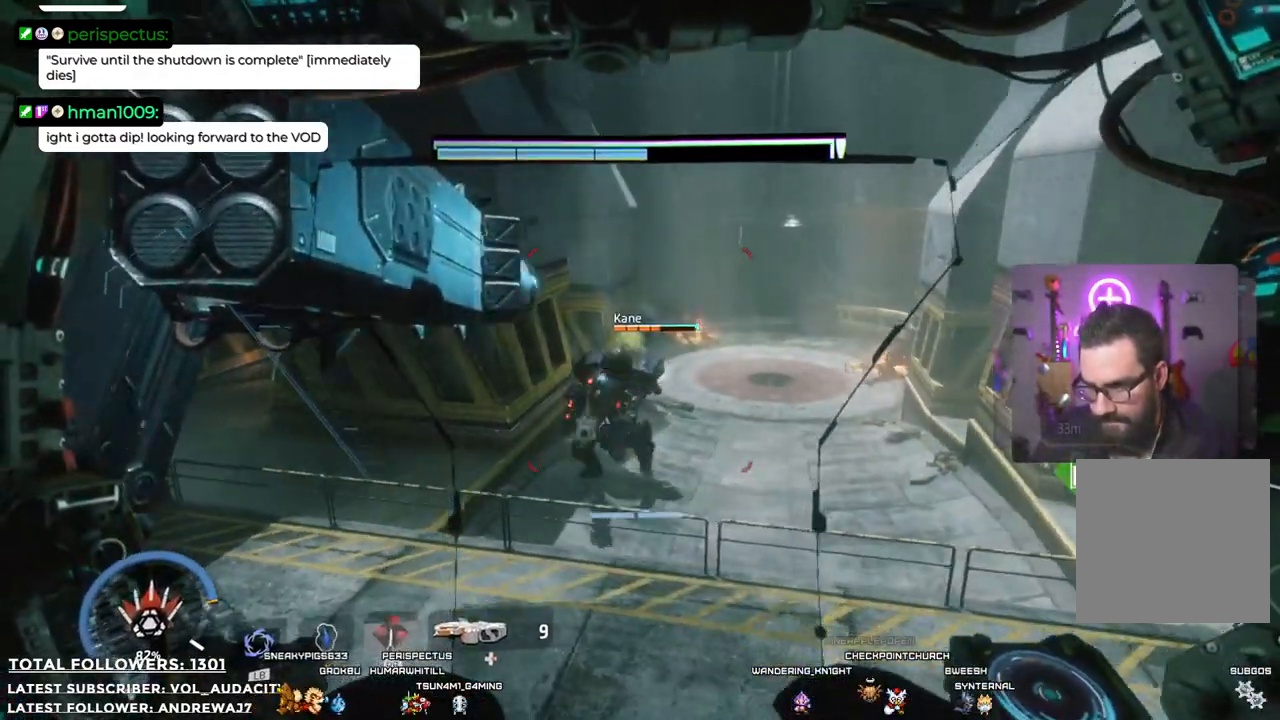
{"buttons": ["R2"], "left_stick": "right", "right_stick": "down-left", "events": [[151, "R2", "down"], [301, "left_stick", "right"], [451, "right_stick", "down-left"]]}
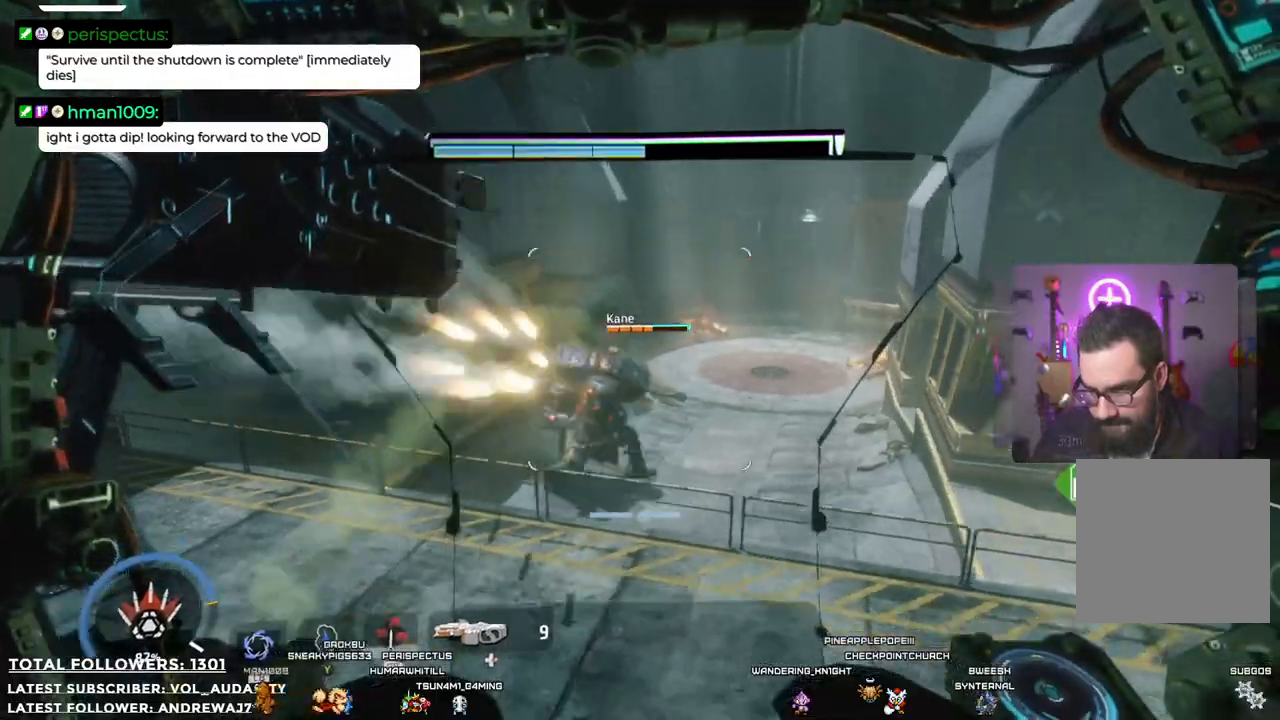
{"buttons": ["L2", "R2"], "left_stick": "right", "right_stick": "center", "events": [[117, "right_stick", "center"], [301, "L2", "down"]]}
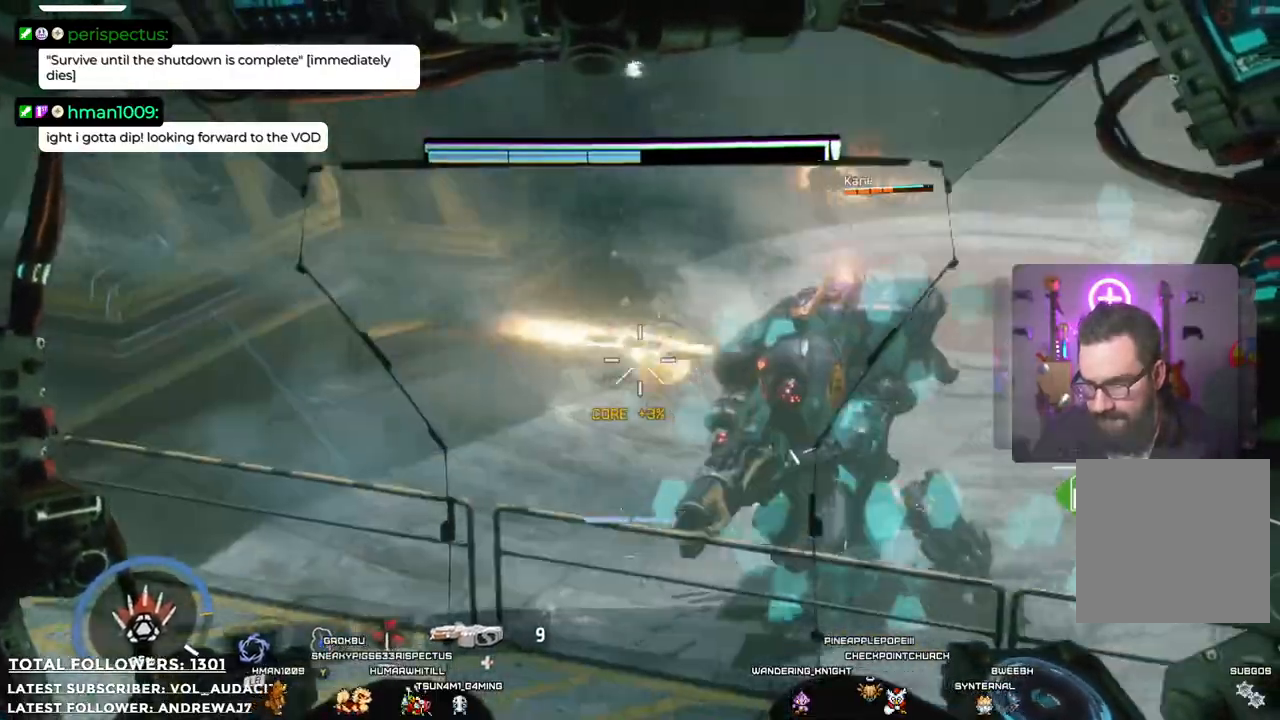
{"buttons": ["L2", "R2"], "left_stick": "right", "right_stick": "right", "events": [[318, "right_stick", "right"]]}
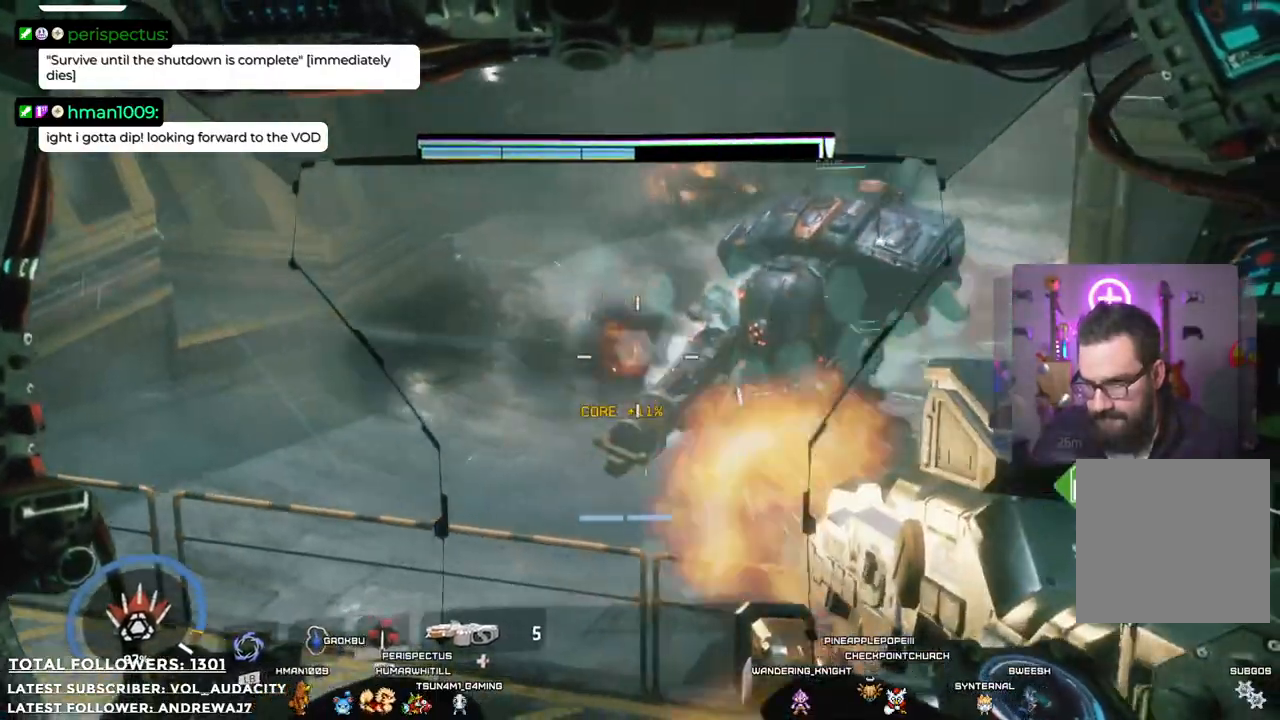
{"buttons": ["L2", "R2"], "left_stick": "right", "right_stick": "up-right", "events": [[100, "right_stick", "center"], [384, "right_stick", "up"], [468, "right_stick", "up-right"]]}
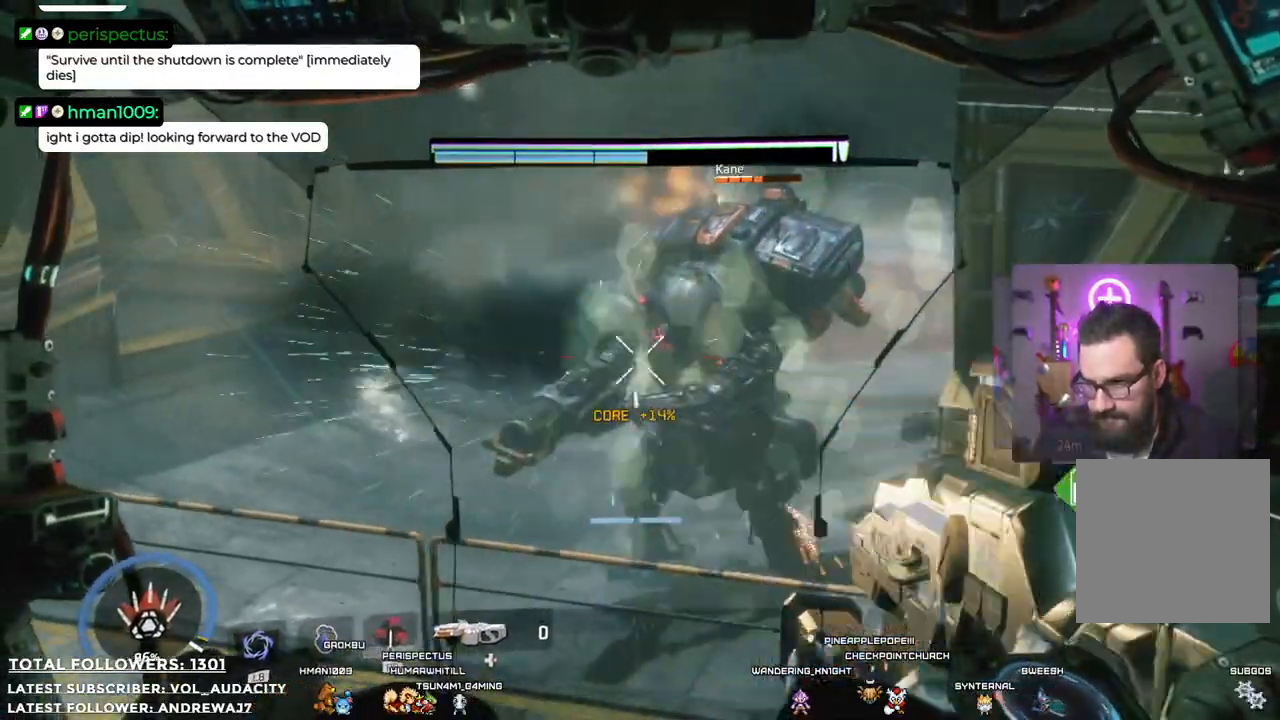
{"buttons": ["R2"], "left_stick": "right", "right_stick": "center", "events": [[167, "right_stick", "center"], [334, "right_stick", "left"], [468, "L2", "up"], [468, "right_stick", "center"]]}
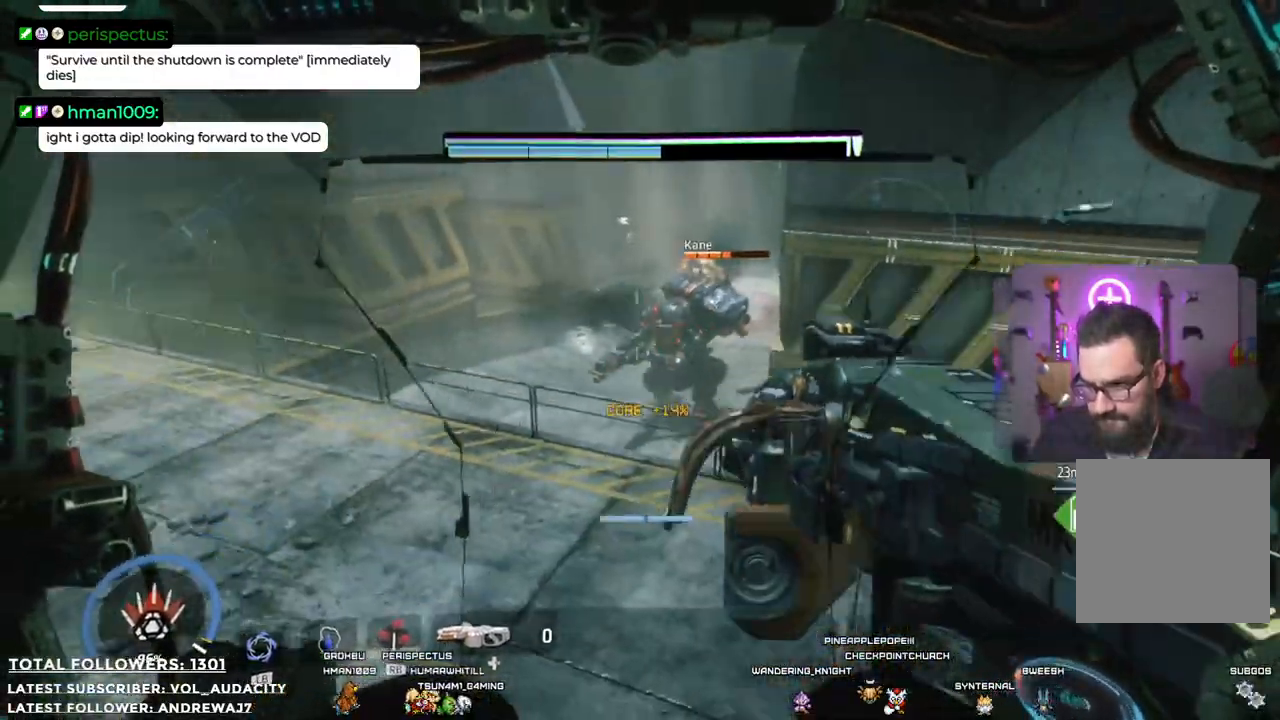
{"buttons": ["L1", "R2"], "left_stick": "right", "right_stick": "center", "events": [[184, "L1", "down"]]}
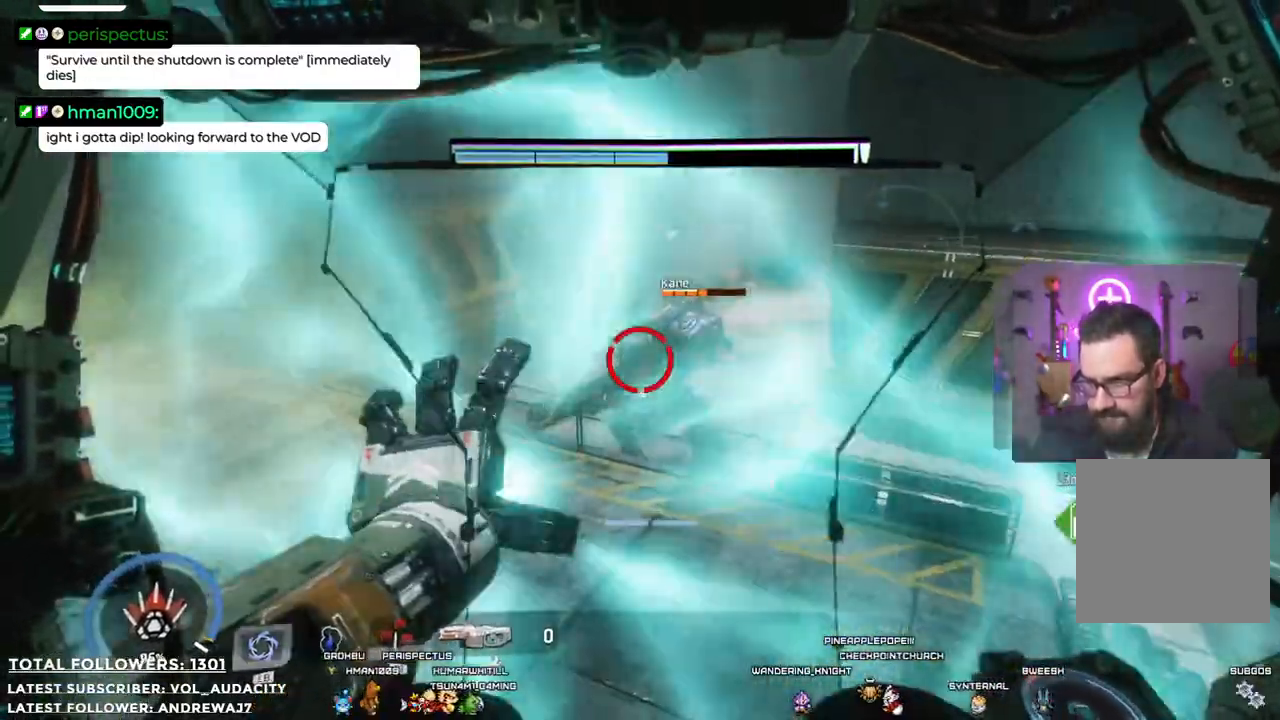
{"buttons": ["L1", "R2"], "left_stick": "up-right", "right_stick": "left", "events": [[17, "right_stick", "left"], [351, "left_stick", "up-right"]]}
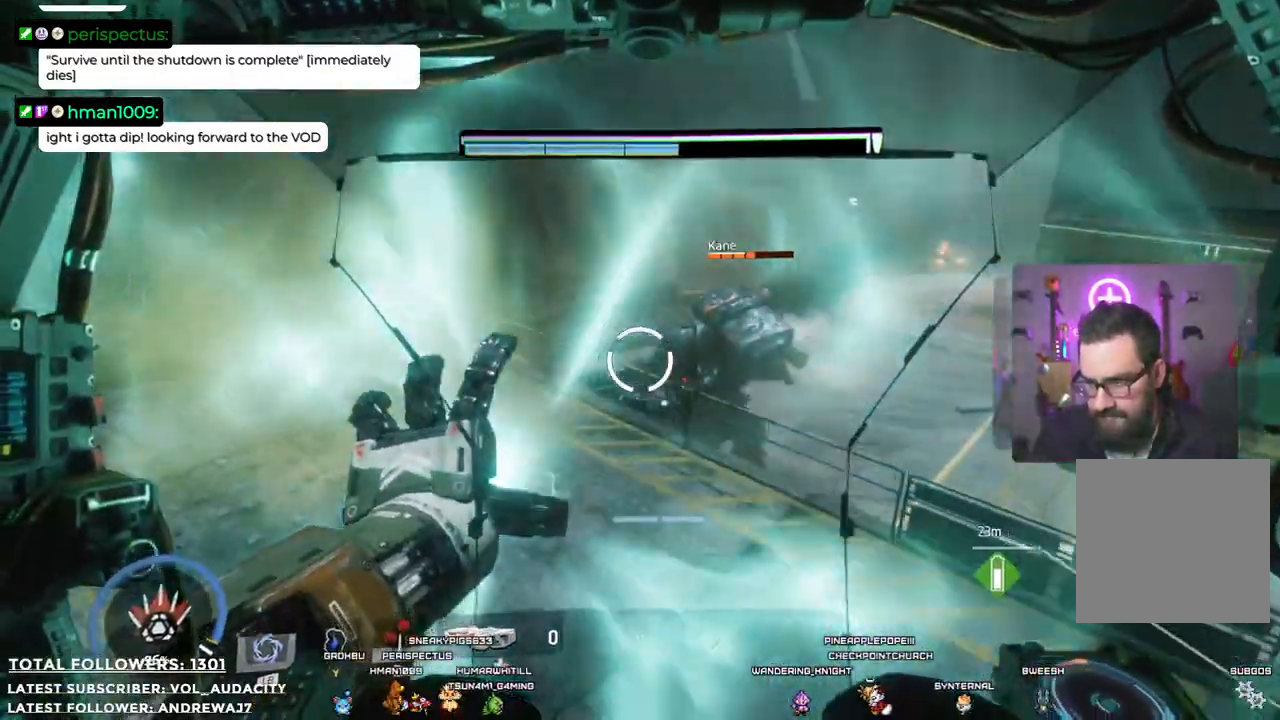
{"buttons": ["R2"], "left_stick": "right", "right_stick": "center", "events": [[34, "right_stick", "center"], [151, "L1", "up"], [451, "left_stick", "right"]]}
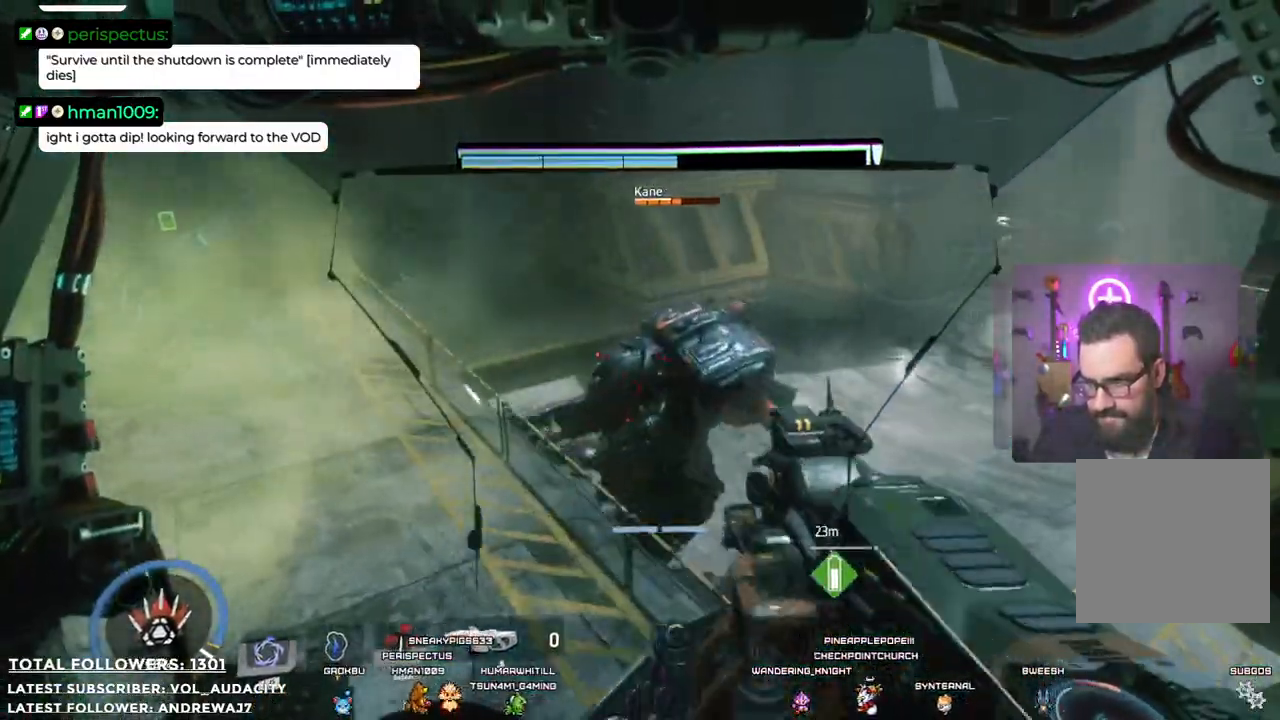
{"buttons": [], "left_stick": "down-right", "right_stick": "left", "events": [[50, "right_stick", "left"], [301, "left_stick", "down-right"], [434, "R2", "up"]]}
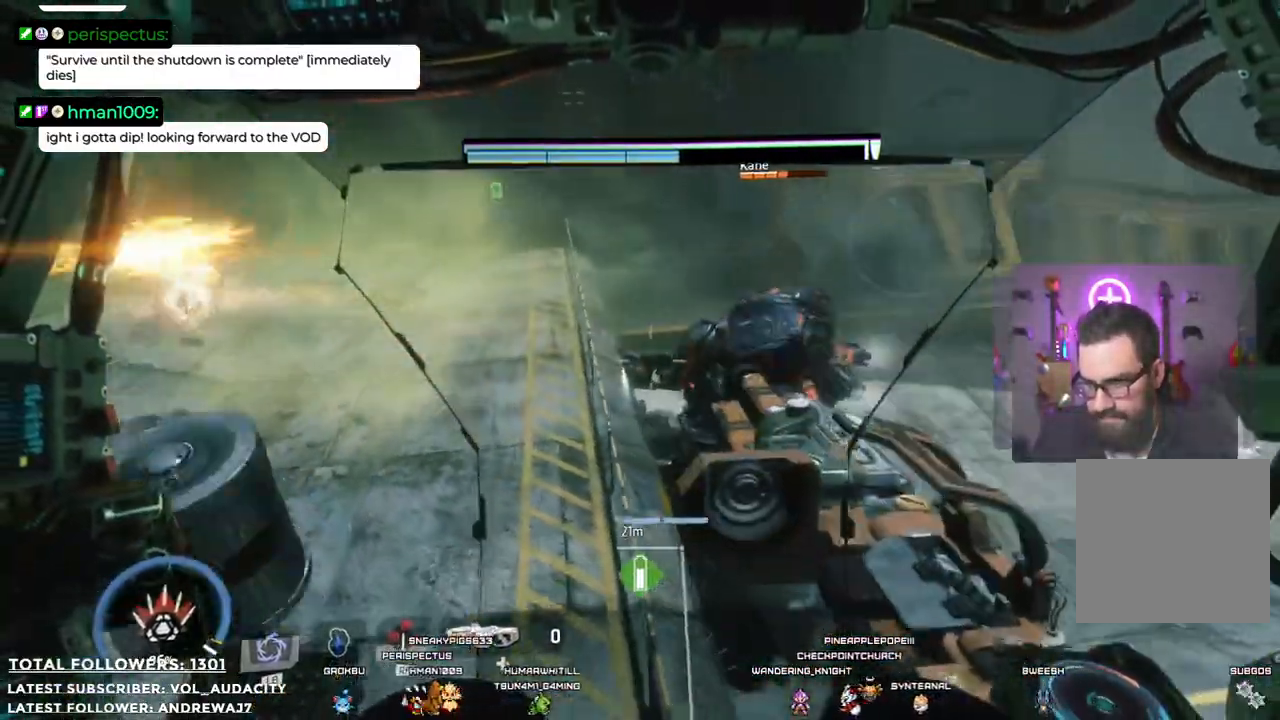
{"buttons": ["R2"], "left_stick": "down-right", "right_stick": "up", "events": [[34, "right_stick", "center"], [50, "R2", "down"], [418, "right_stick", "up"]]}
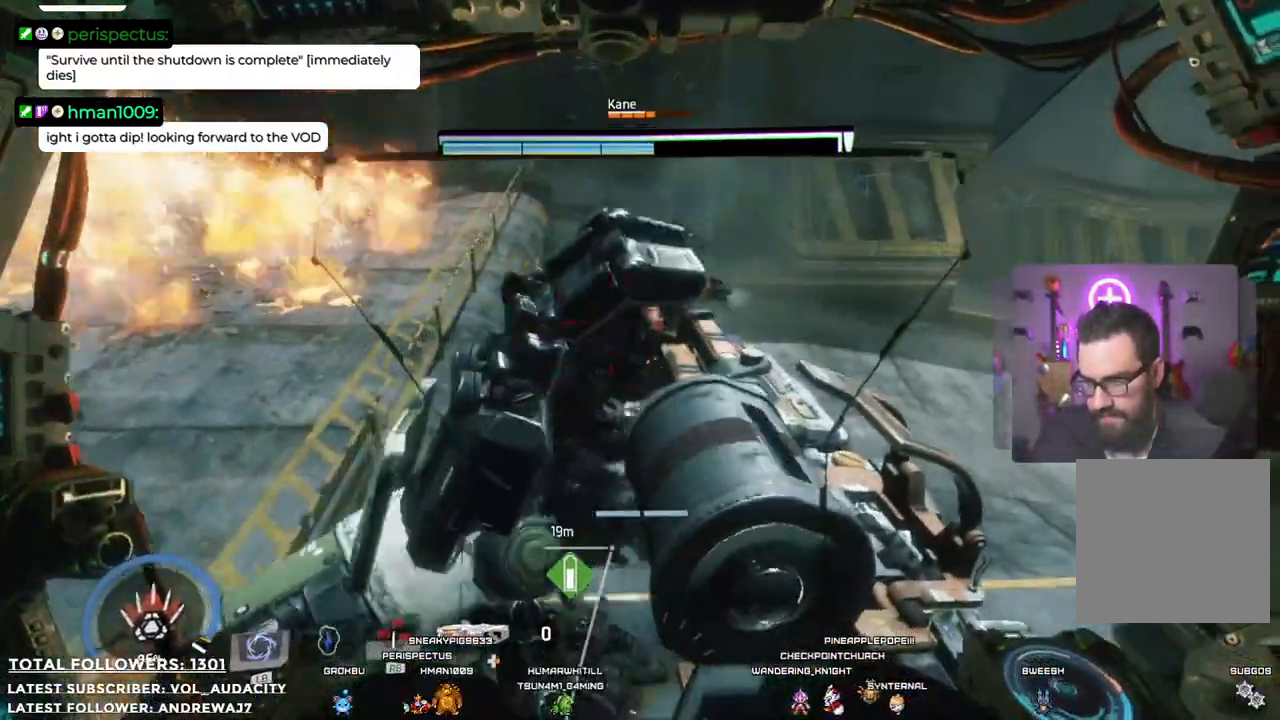
{"buttons": ["R2"], "left_stick": "down-right", "right_stick": "center", "events": [[284, "right_stick", "up-left"], [501, "right_stick", "center"]]}
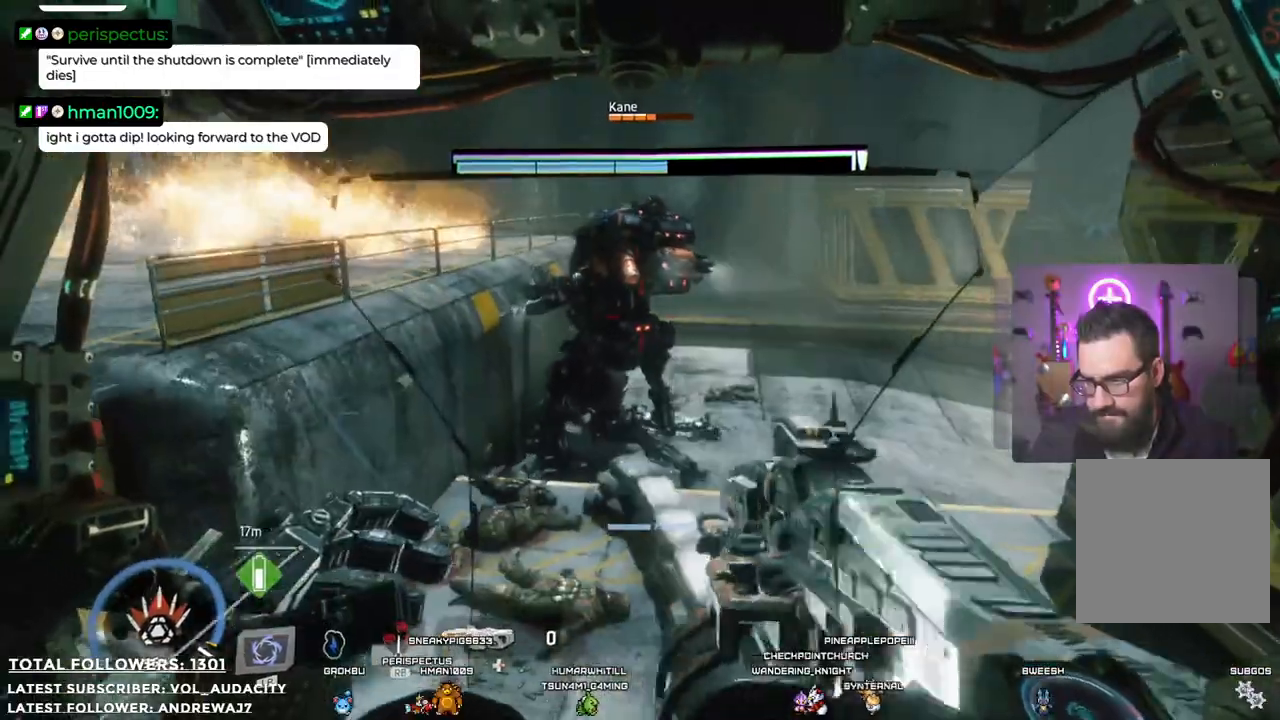
{"buttons": ["R2"], "left_stick": "down-right", "right_stick": "left", "events": [[284, "right_stick", "up-left"], [401, "right_stick", "left"]]}
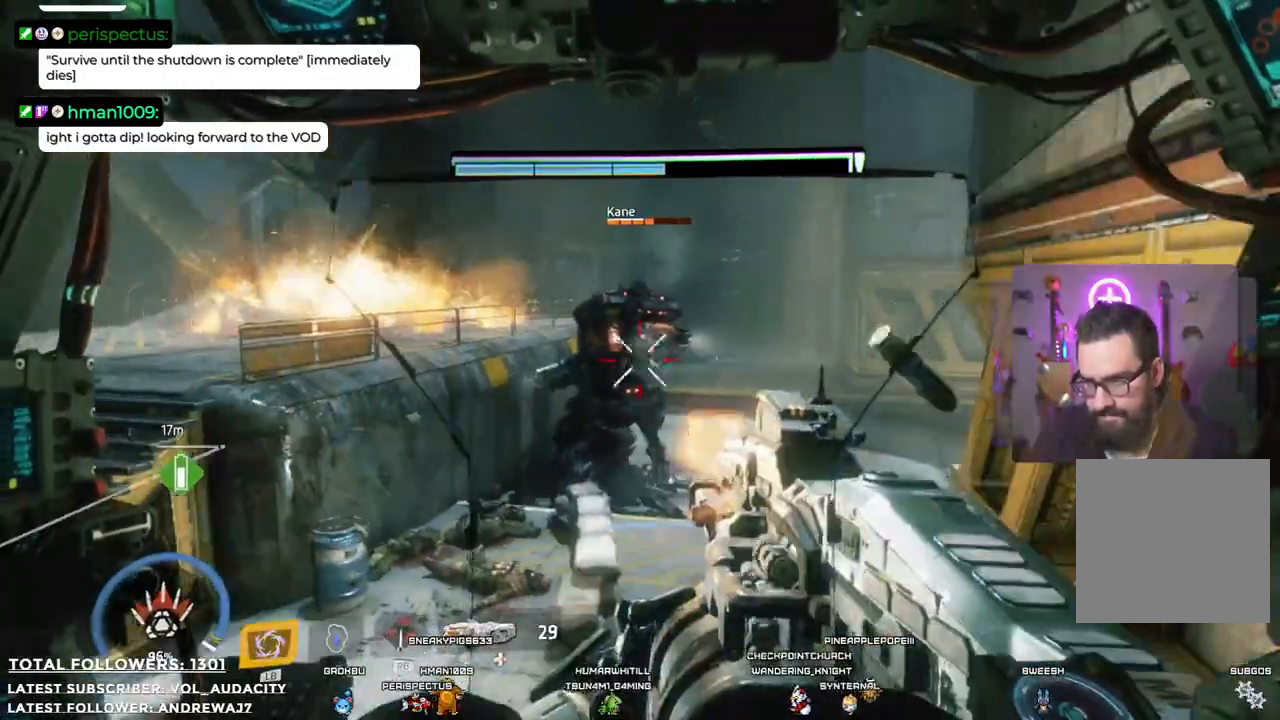
{"buttons": ["R2"], "left_stick": "down-right", "right_stick": "center", "events": [[217, "right_stick", "center"]]}
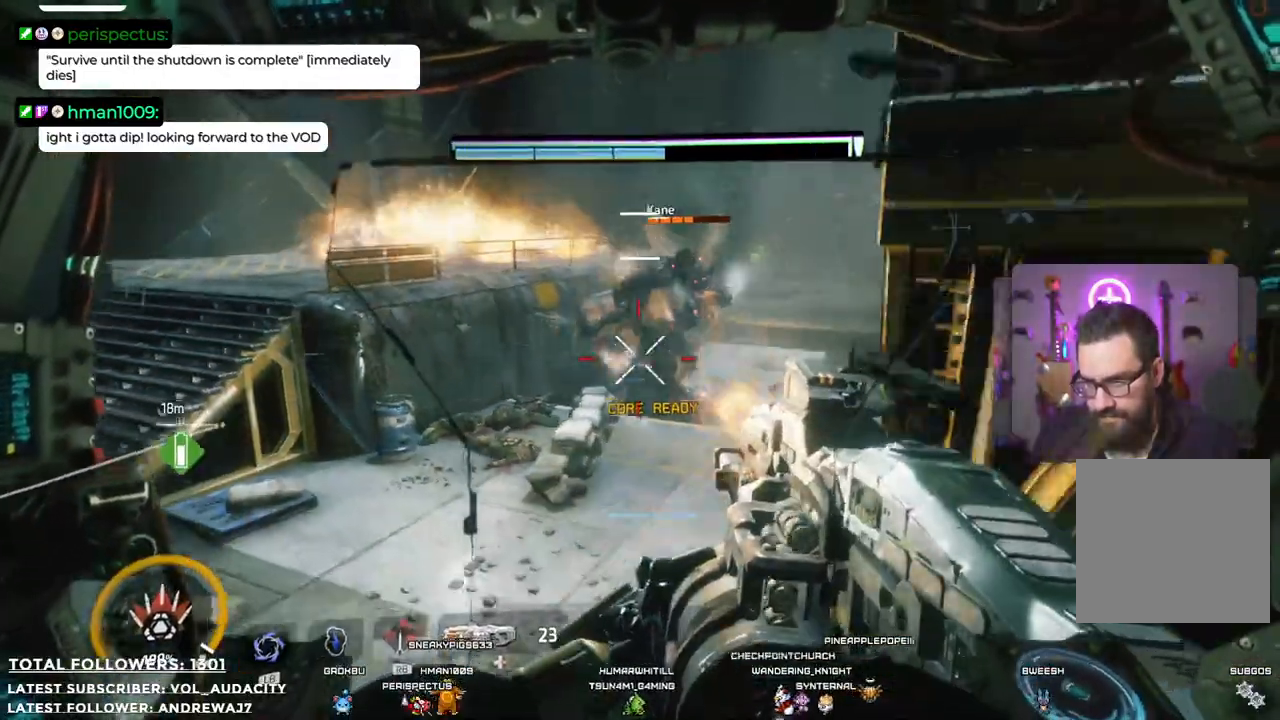
{"buttons": ["R2"], "left_stick": "down-right", "right_stick": "up-left", "events": [[367, "right_stick", "left"], [484, "right_stick", "up-left"]]}
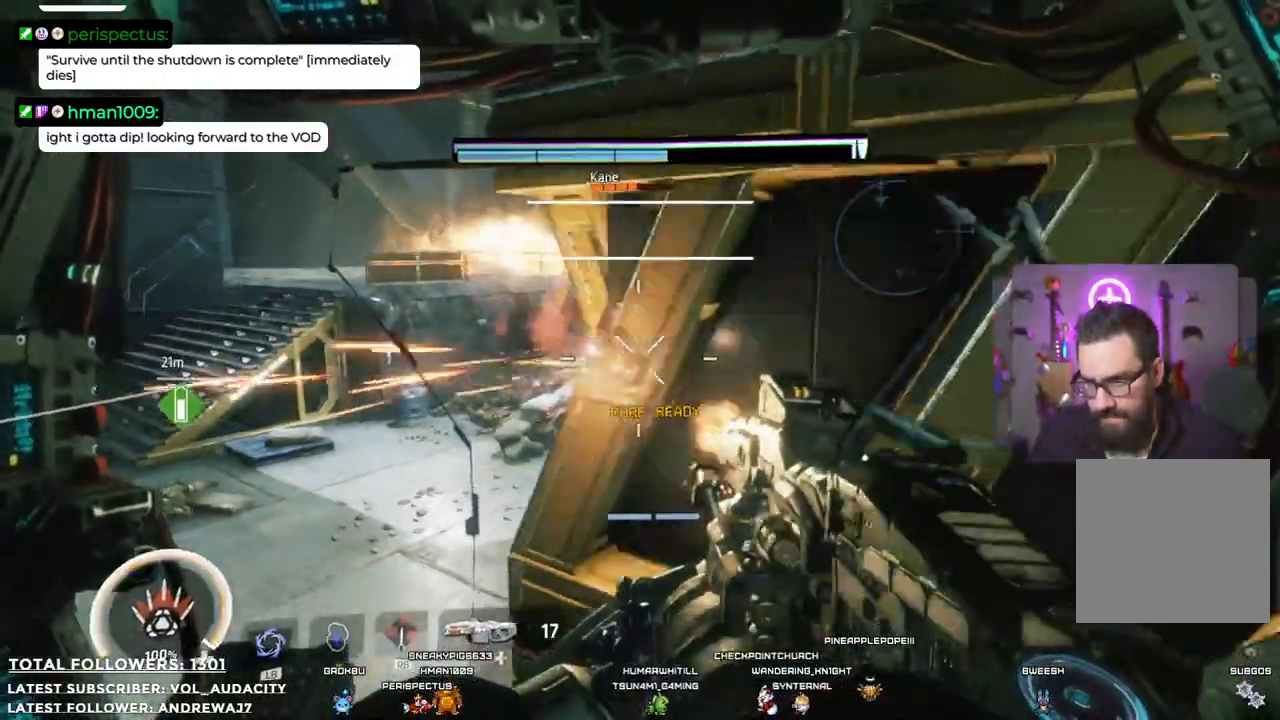
{"buttons": [], "left_stick": "down-right", "right_stick": "center", "events": [[217, "right_stick", "center"], [434, "R2", "up"]]}
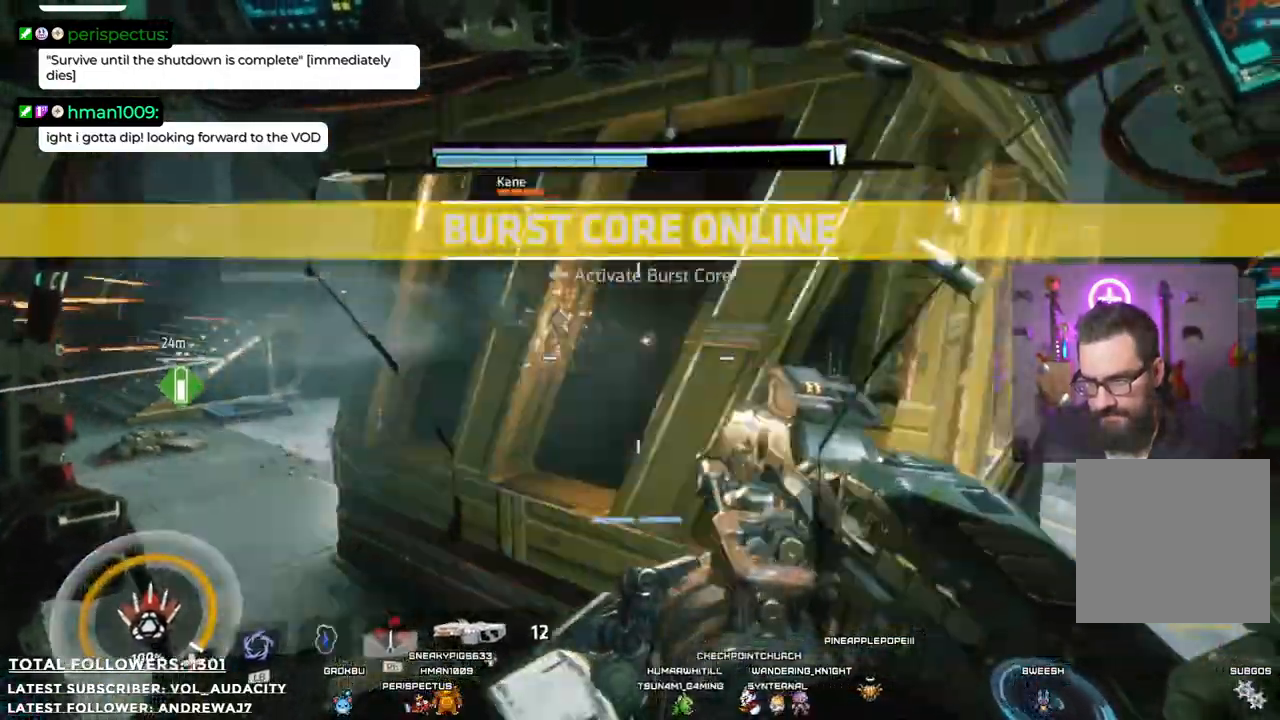
{"buttons": [], "left_stick": "down-right", "right_stick": "center", "events": [[334, "R1", "down"], [384, "R1", "up"]]}
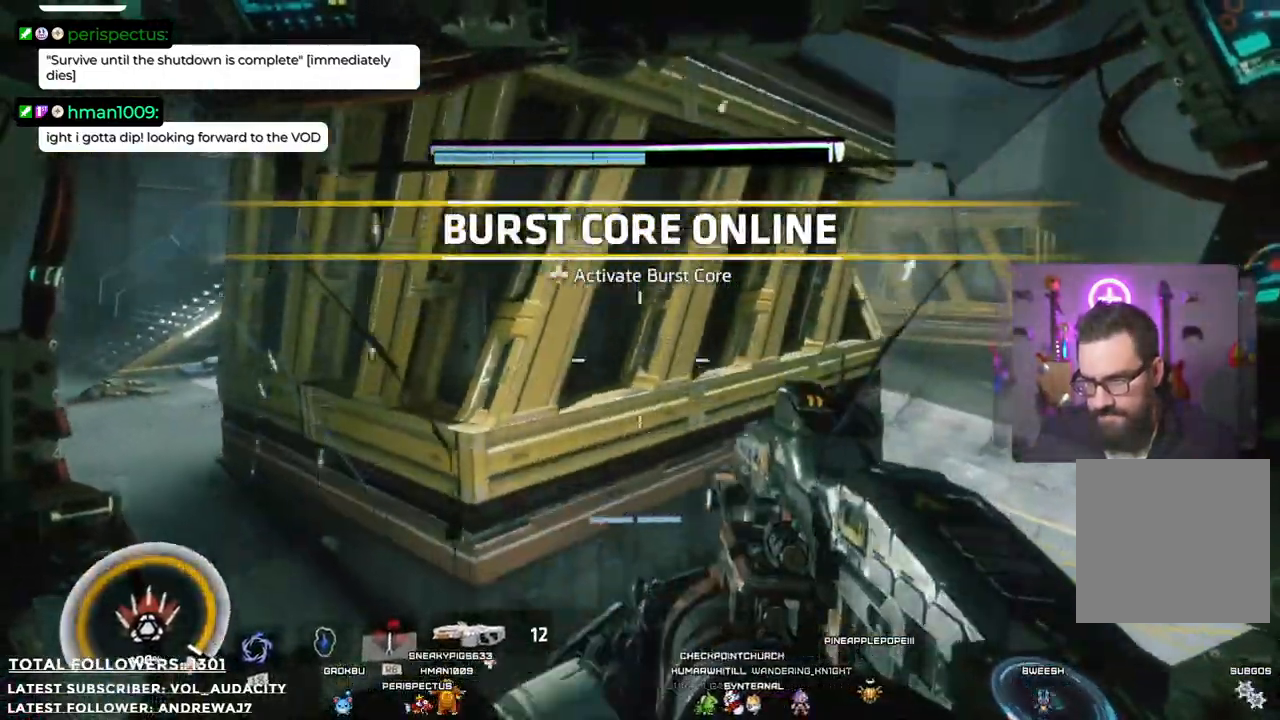
{"buttons": [], "left_stick": "down-left", "right_stick": "center", "events": [[250, "right_stick", "left"], [417, "left_stick", "down-left"], [484, "right_stick", "center"]]}
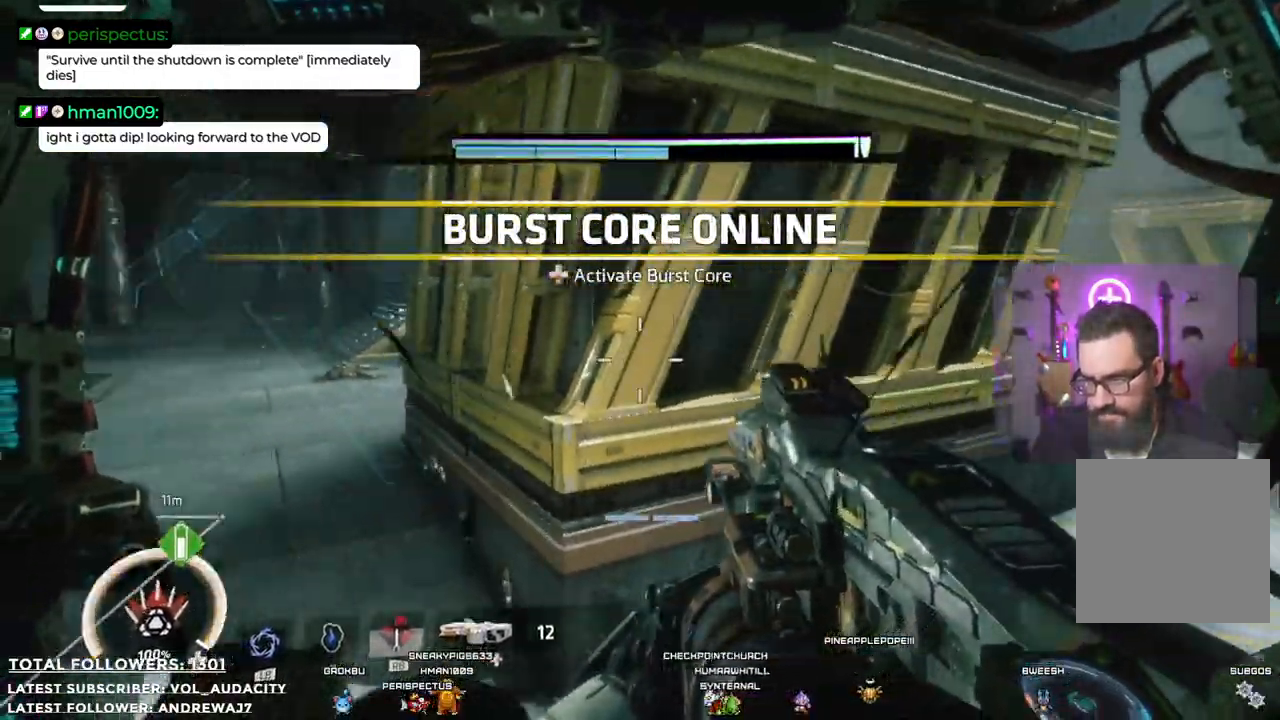
{"buttons": [], "left_stick": "left", "right_stick": "center", "events": [[66, "left_stick", "left"]]}
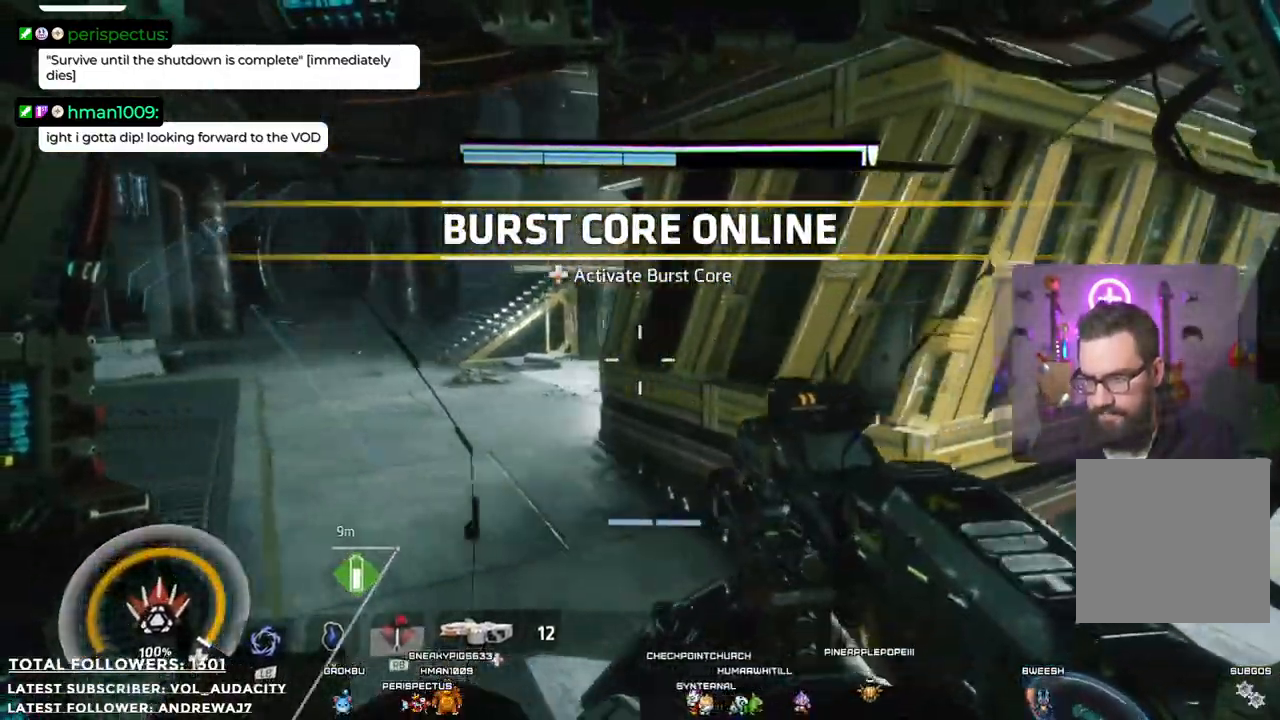
{"buttons": [], "left_stick": "up-left", "right_stick": "right", "events": [[200, "left_stick", "up-left"], [450, "right_stick", "right"]]}
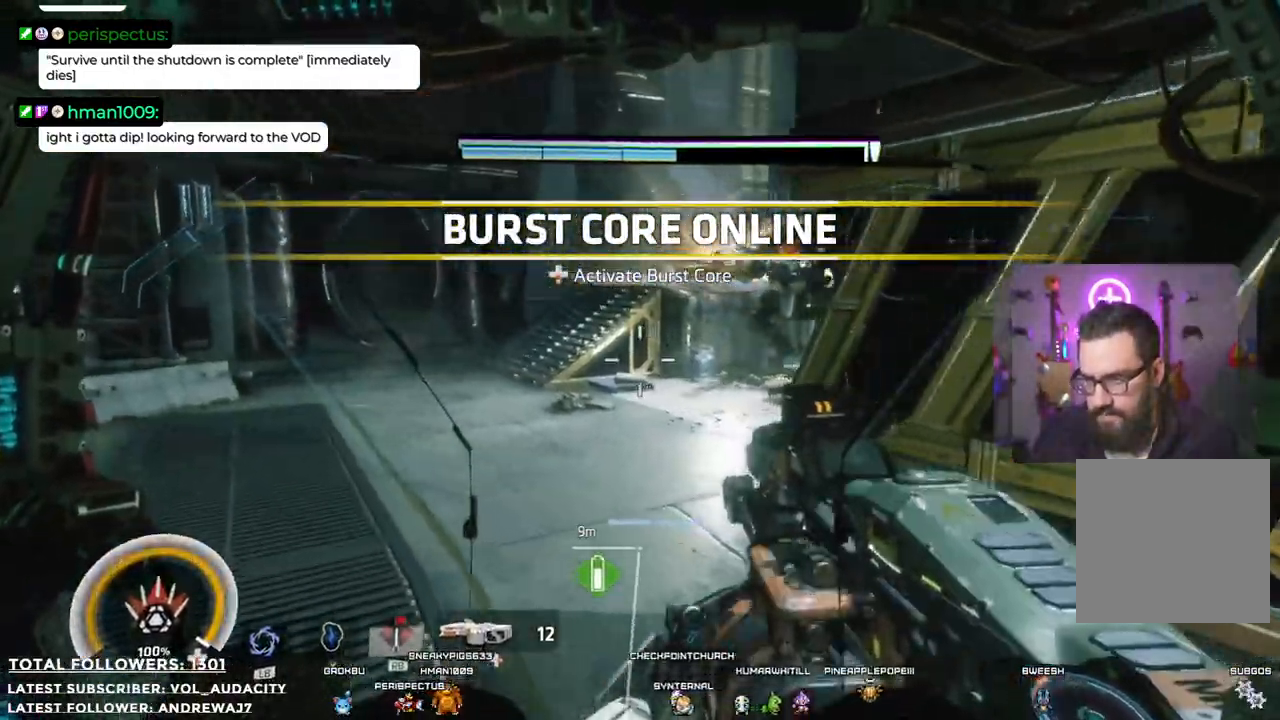
{"buttons": ["DPAD_DOWN"], "left_stick": "up-left", "right_stick": "center", "events": [[217, "right_stick", "center"], [417, "DPAD_DOWN", "down"]]}
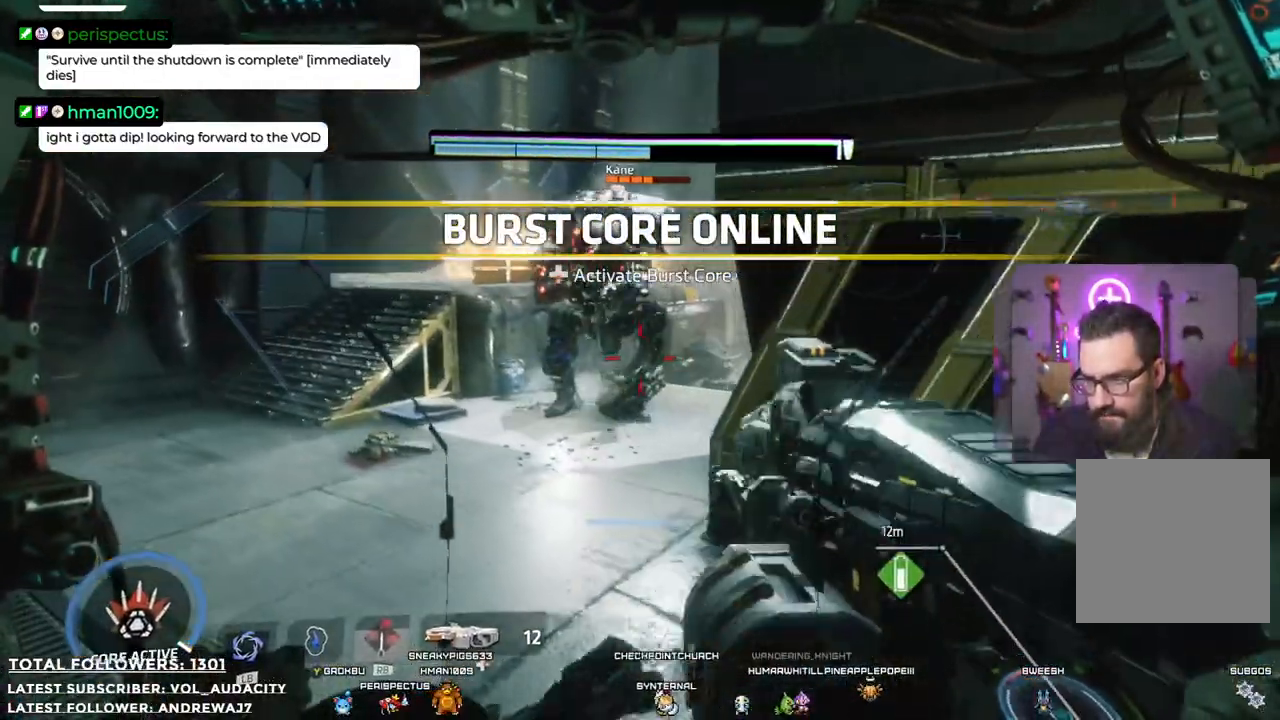
{"buttons": [], "left_stick": "down-right", "right_stick": "center", "events": [[67, "DPAD_DOWN", "up"], [284, "left_stick", "down-right"], [284, "right_stick", "up-right"], [351, "right_stick", "up"], [468, "right_stick", "center"]]}
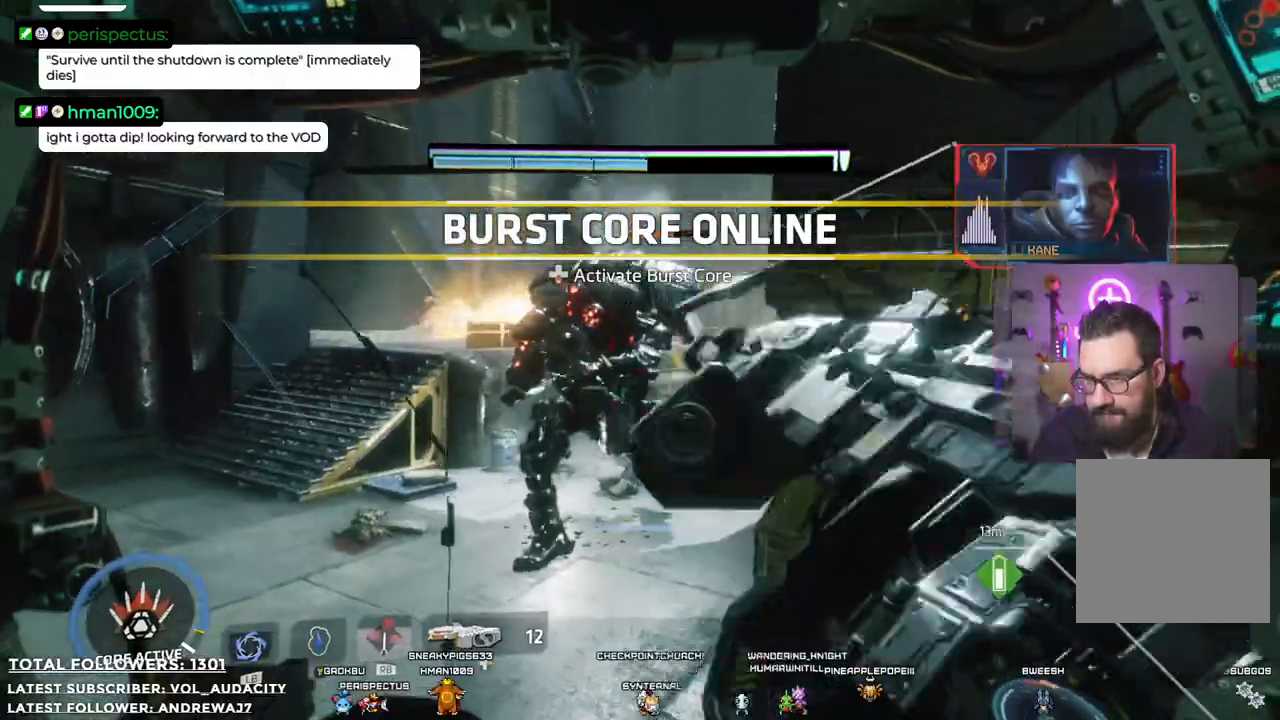
{"buttons": [], "left_stick": "down-right", "right_stick": "left"}
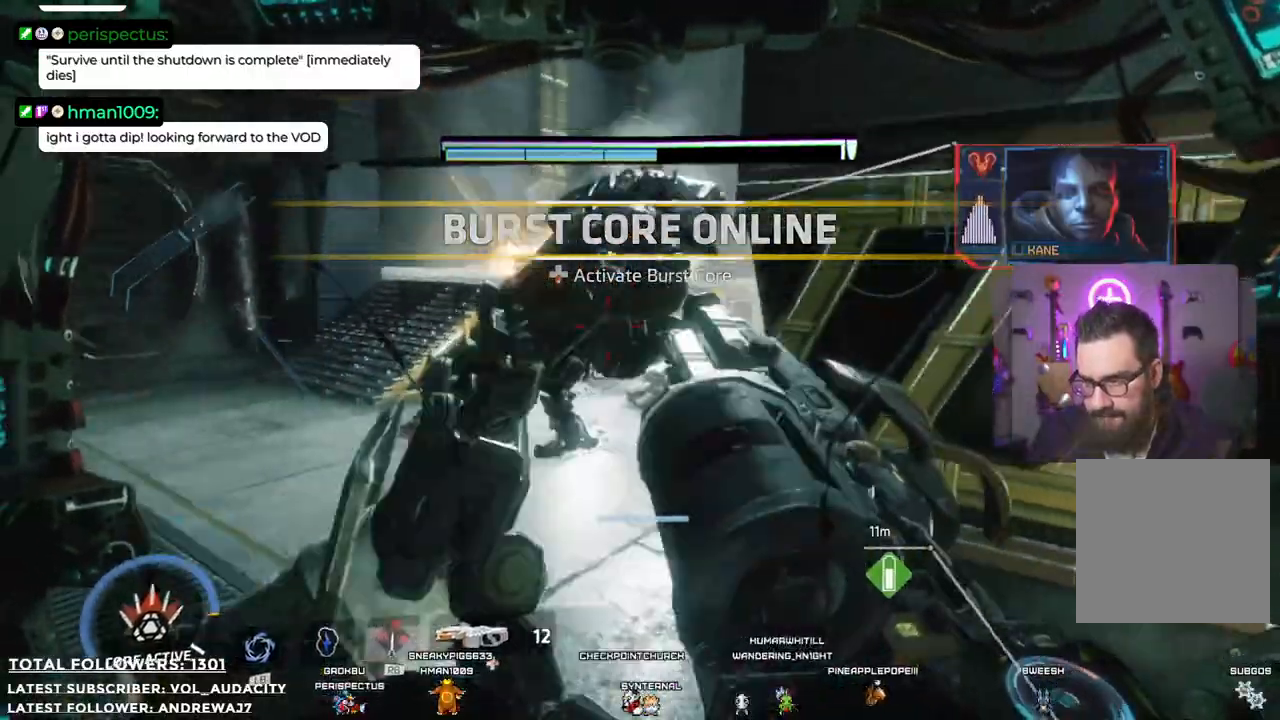
{"buttons": [], "left_stick": "down-right", "right_stick": "center", "events": [[418, "right_stick", "center"]]}